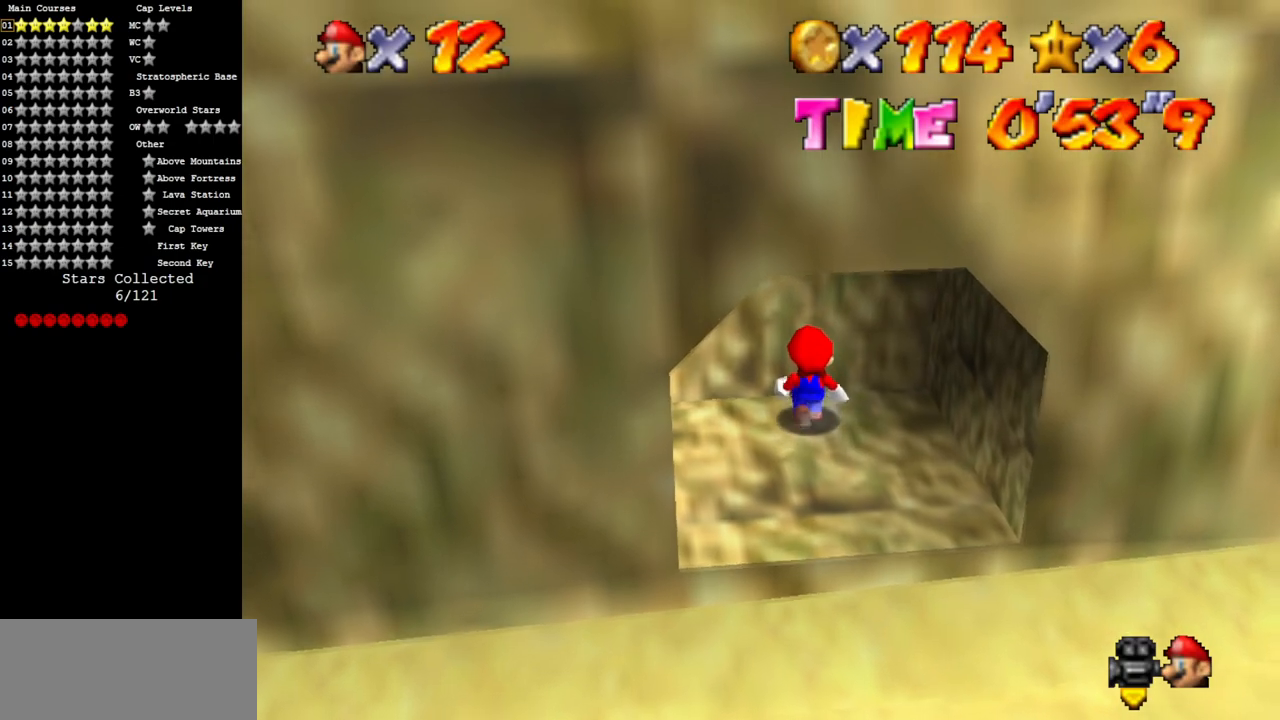
Gameplay with a controller (Nintendo layout); each line is a JSON object with the inputs held at the frame after it. "events" lists button and stick changes between this image and that frame as [ms after this image, input, new state], when the widget could be followed in between. Not read: L3 R3.
{"buttons": [], "left_stick": "down", "events": [[500, "left_stick", "down"]]}
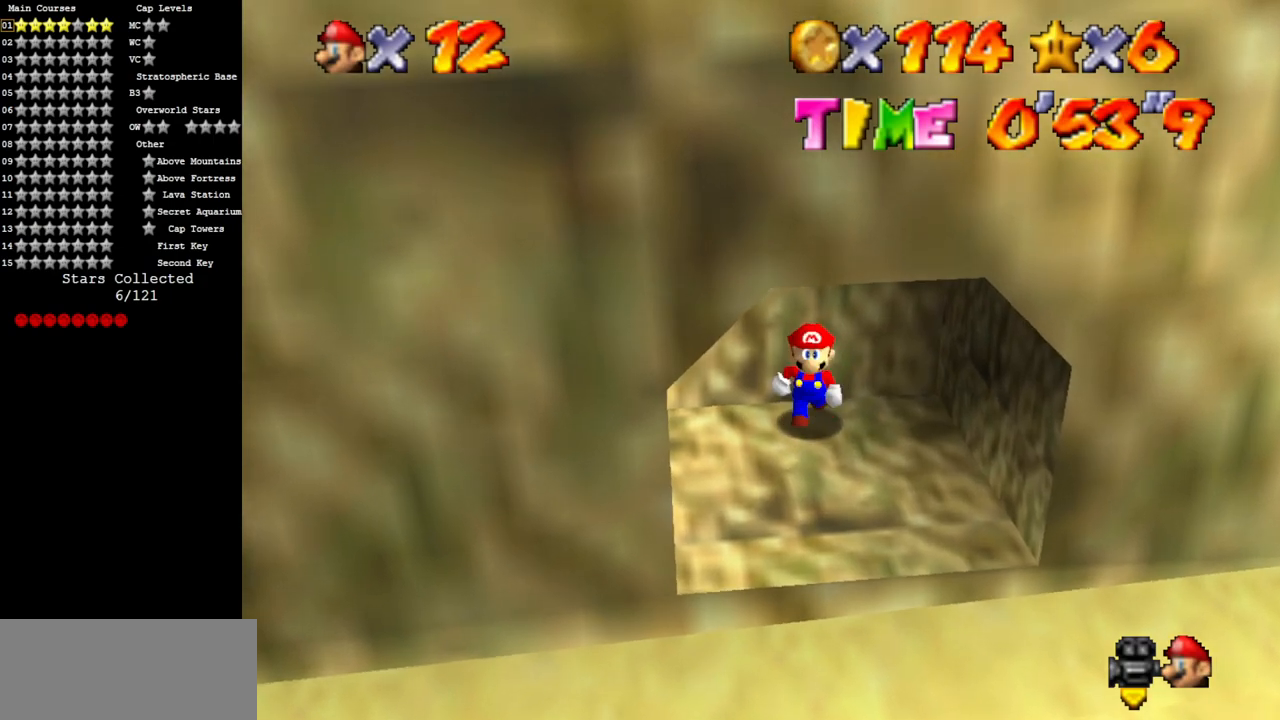
{"buttons": [], "left_stick": "center", "events": [[167, "left_stick", "center"]]}
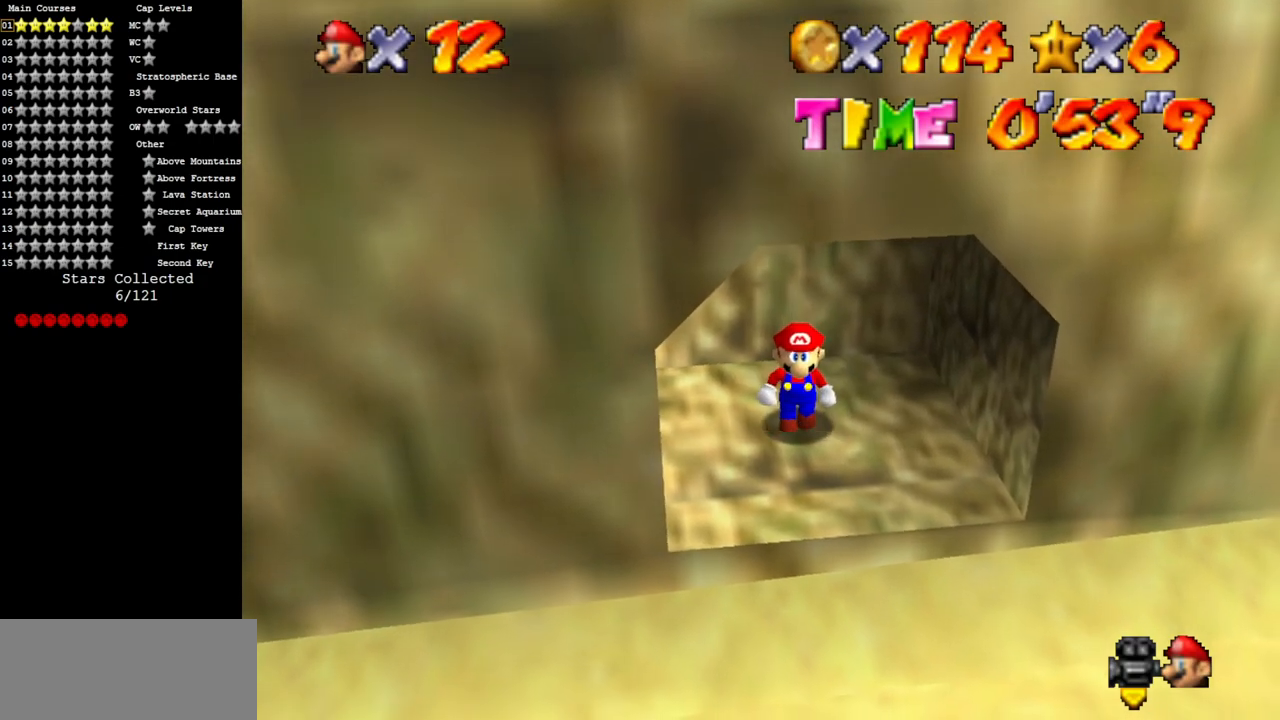
{"buttons": ["C_DOWN"], "left_stick": "down", "events": [[183, "left_stick", "down"], [334, "C_DOWN", "down"], [350, "C_RIGHT", "down"], [450, "C_DOWN", "up"], [450, "C_RIGHT", "up"], [500, "C_DOWN", "down"]]}
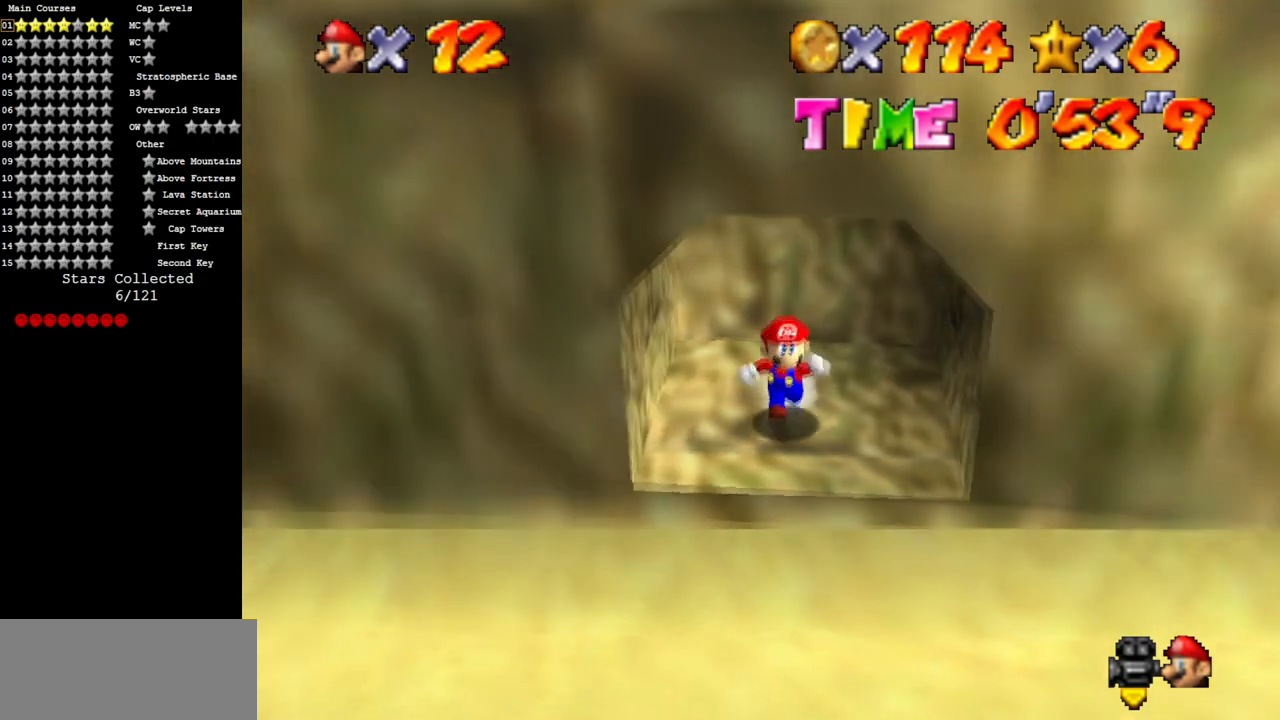
{"buttons": [], "left_stick": "left", "events": [[17, "C_RIGHT", "down"], [117, "left_stick", "down-left"], [134, "C_DOWN", "up"], [167, "C_RIGHT", "up"], [217, "C_DOWN", "down"], [217, "left_stick", "left"], [234, "C_RIGHT", "down"], [417, "C_DOWN", "up"], [417, "C_RIGHT", "up"]]}
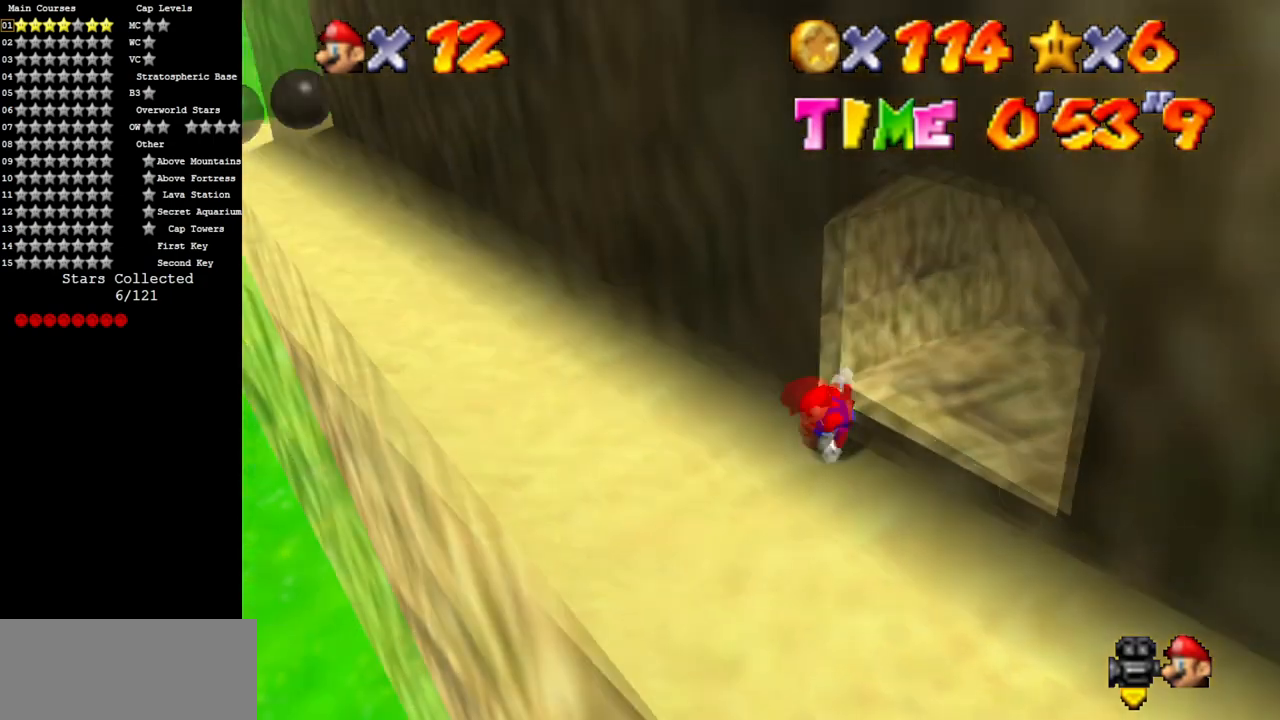
{"buttons": [], "left_stick": "up", "events": [[33, "left_stick", "up-left"], [450, "left_stick", "up"]]}
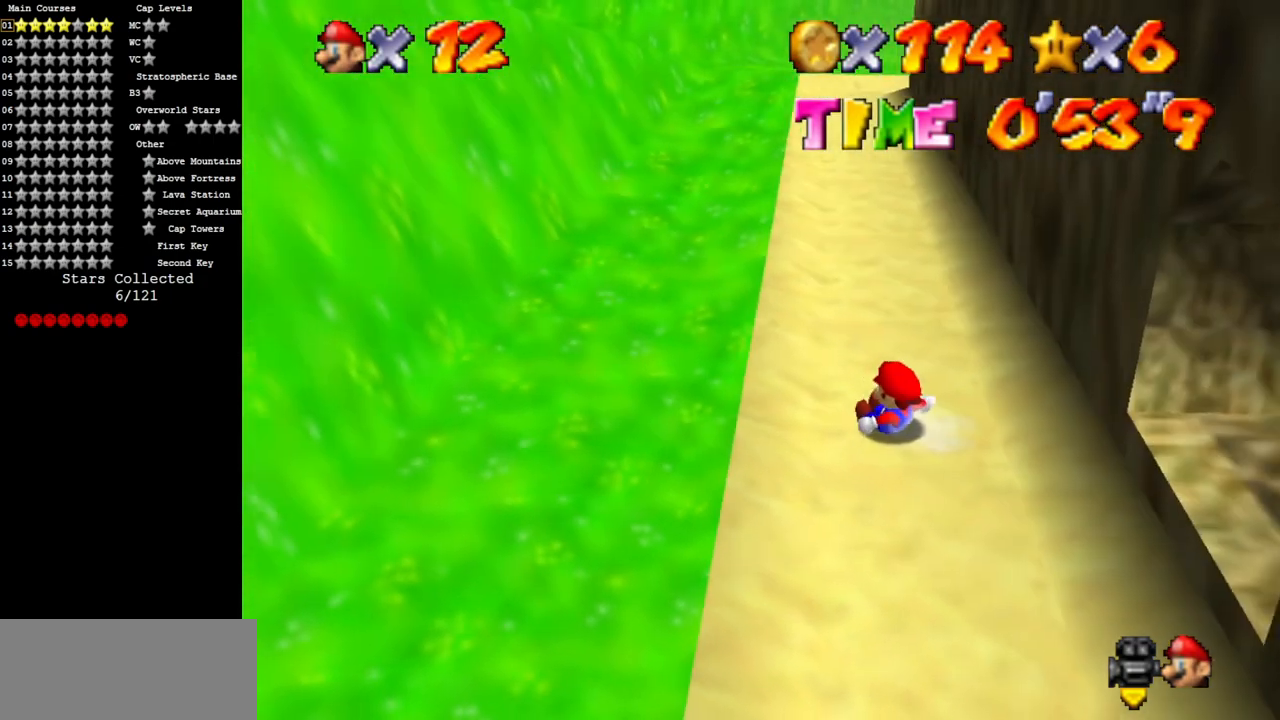
{"buttons": [], "left_stick": "up-right", "events": [[284, "A", "down"], [367, "left_stick", "up-right"], [384, "A", "up"]]}
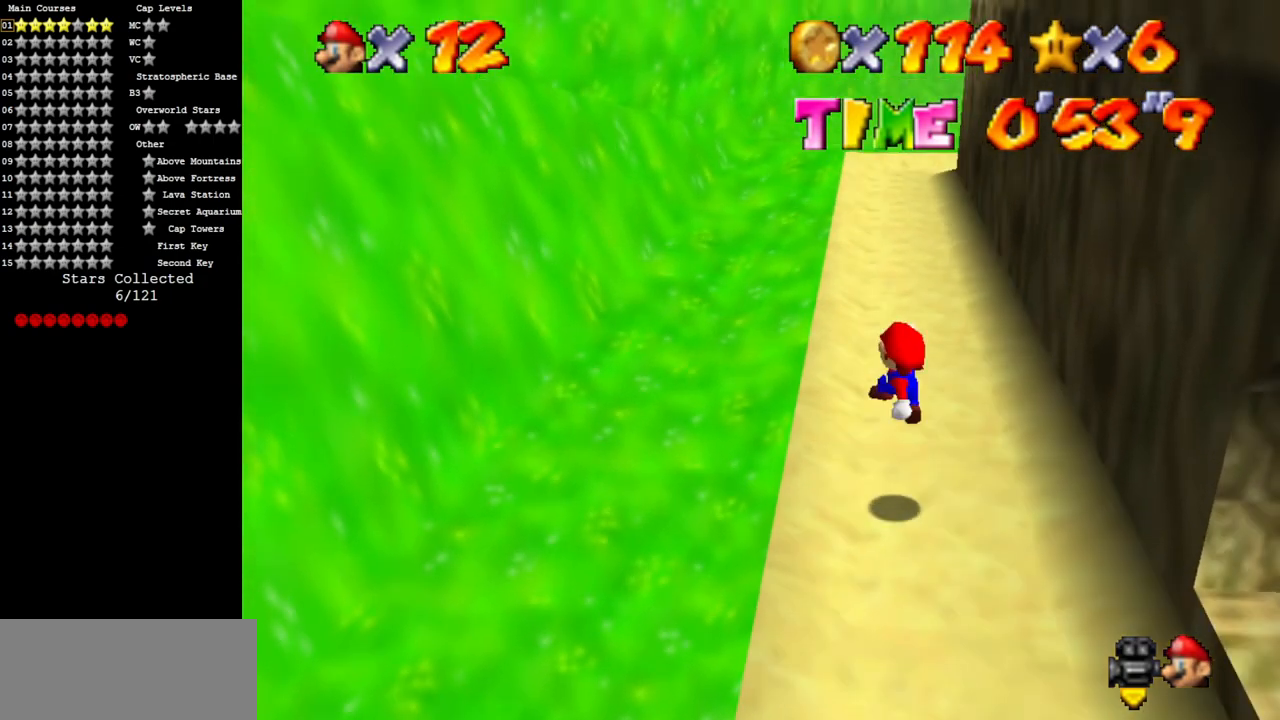
{"buttons": [], "left_stick": "up", "events": [[217, "left_stick", "up"]]}
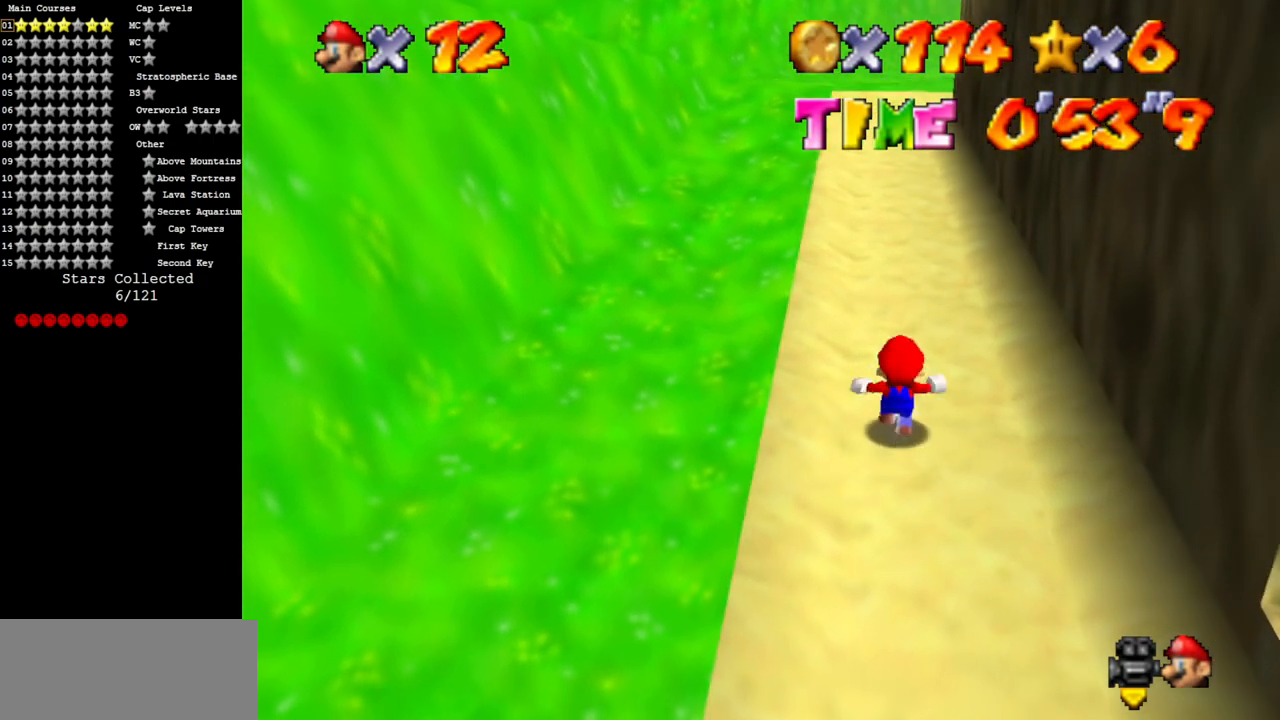
{"buttons": [], "left_stick": "up", "events": [[117, "A", "down"], [317, "A", "up"]]}
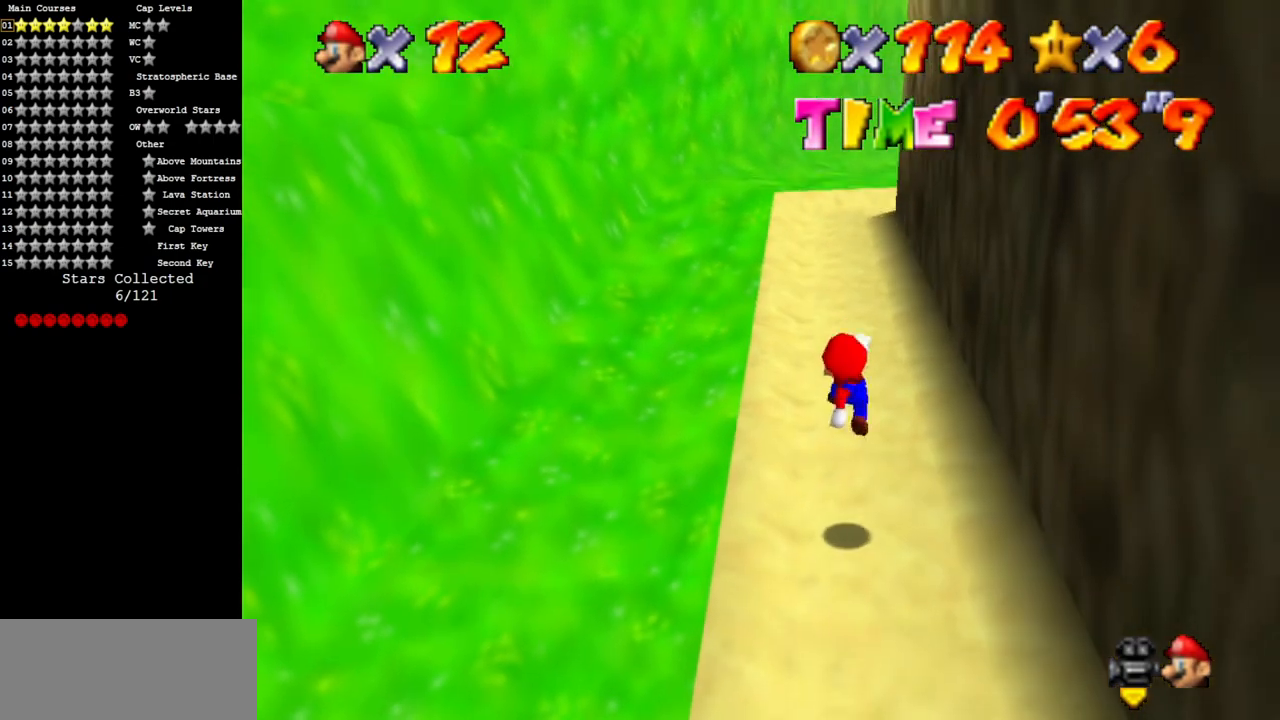
{"buttons": ["A"], "left_stick": "up", "events": [[250, "B", "down"], [350, "A", "down"], [367, "B", "up"]]}
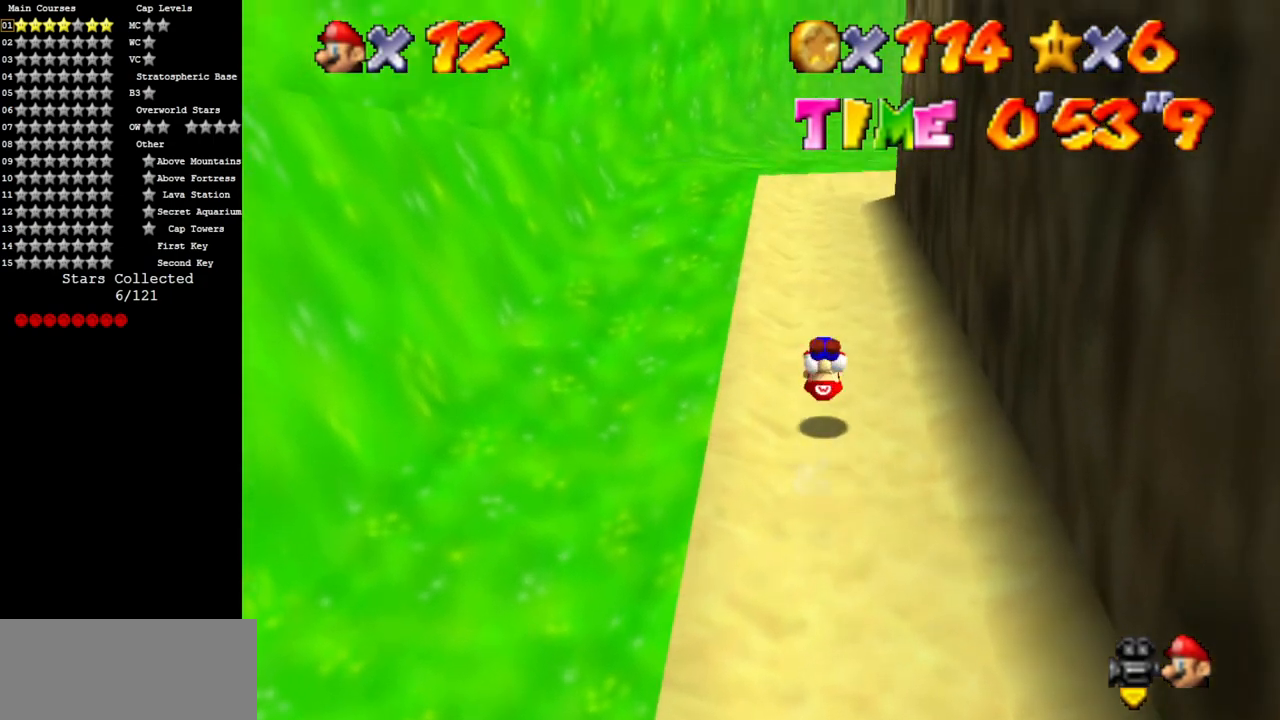
{"buttons": ["B"], "left_stick": "up", "events": [[100, "A", "up"], [434, "B", "down"]]}
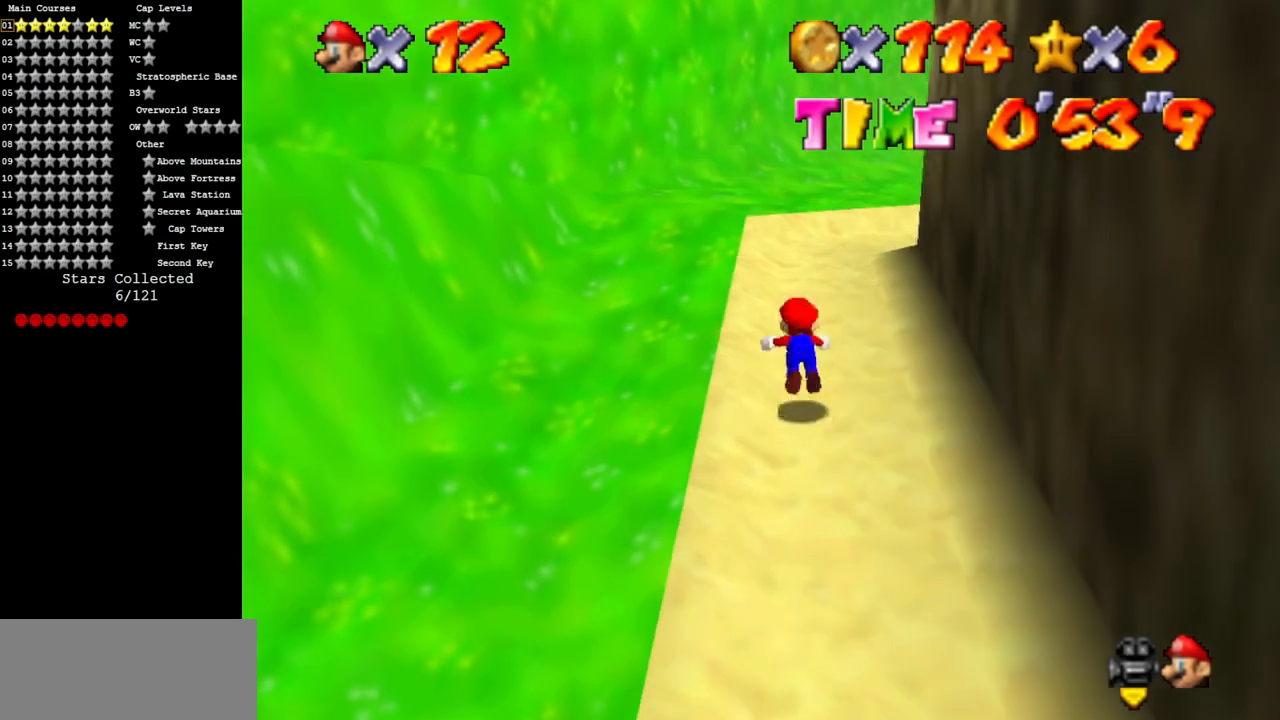
{"buttons": [], "left_stick": "up", "events": [[67, "B", "up"], [367, "A", "down"], [467, "A", "up"]]}
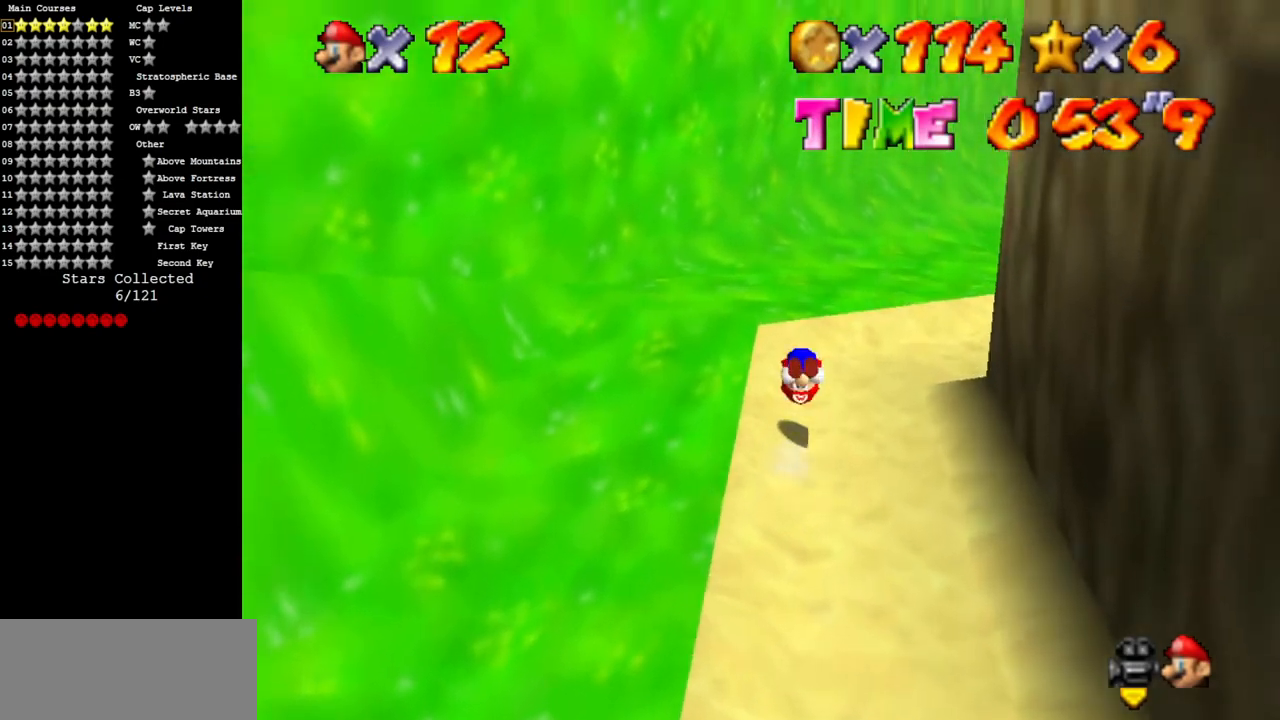
{"buttons": [], "left_stick": "up-right", "events": [[184, "C_LEFT", "down"], [201, "left_stick", "up-left"], [251, "C_LEFT", "up"], [284, "C_LEFT", "down"], [367, "C_DOWN", "down"], [451, "left_stick", "up-right"], [501, "C_DOWN", "up"], [501, "C_LEFT", "up"]]}
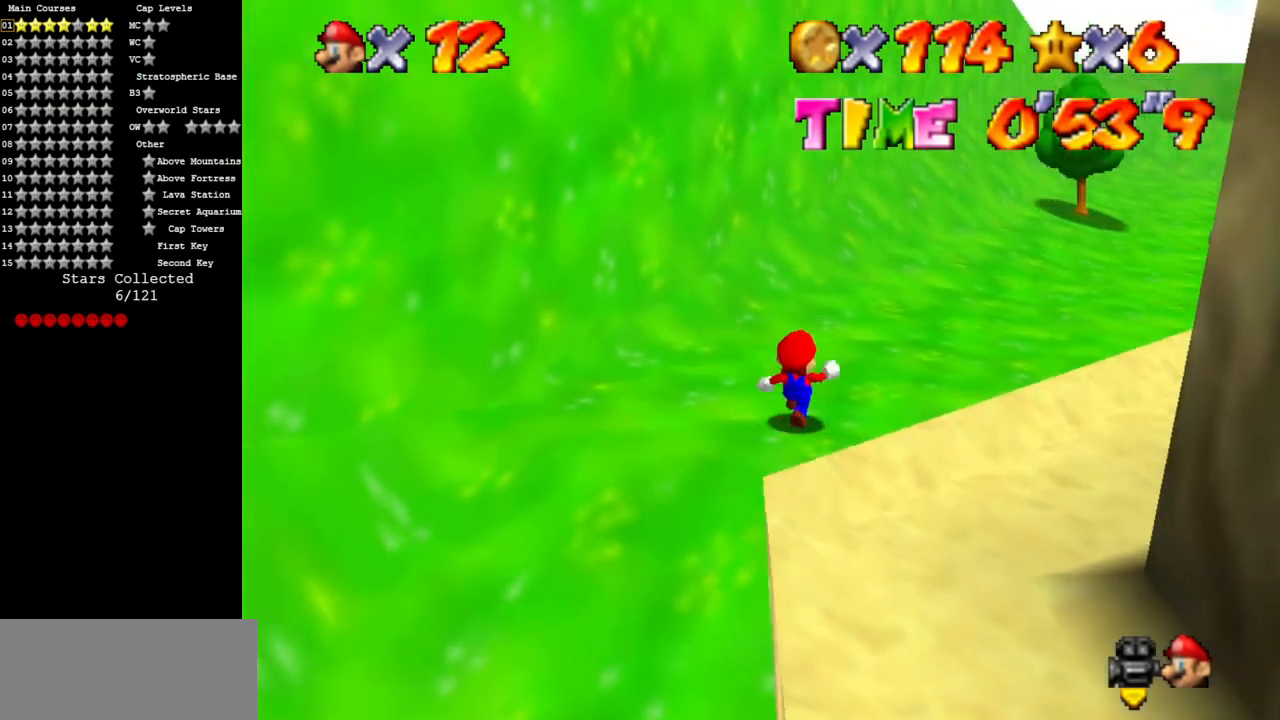
{"buttons": [], "left_stick": "left", "events": [[17, "left_stick", "down-right"], [83, "left_stick", "down-left"], [167, "A", "down"], [167, "left_stick", "left"], [317, "A", "up"]]}
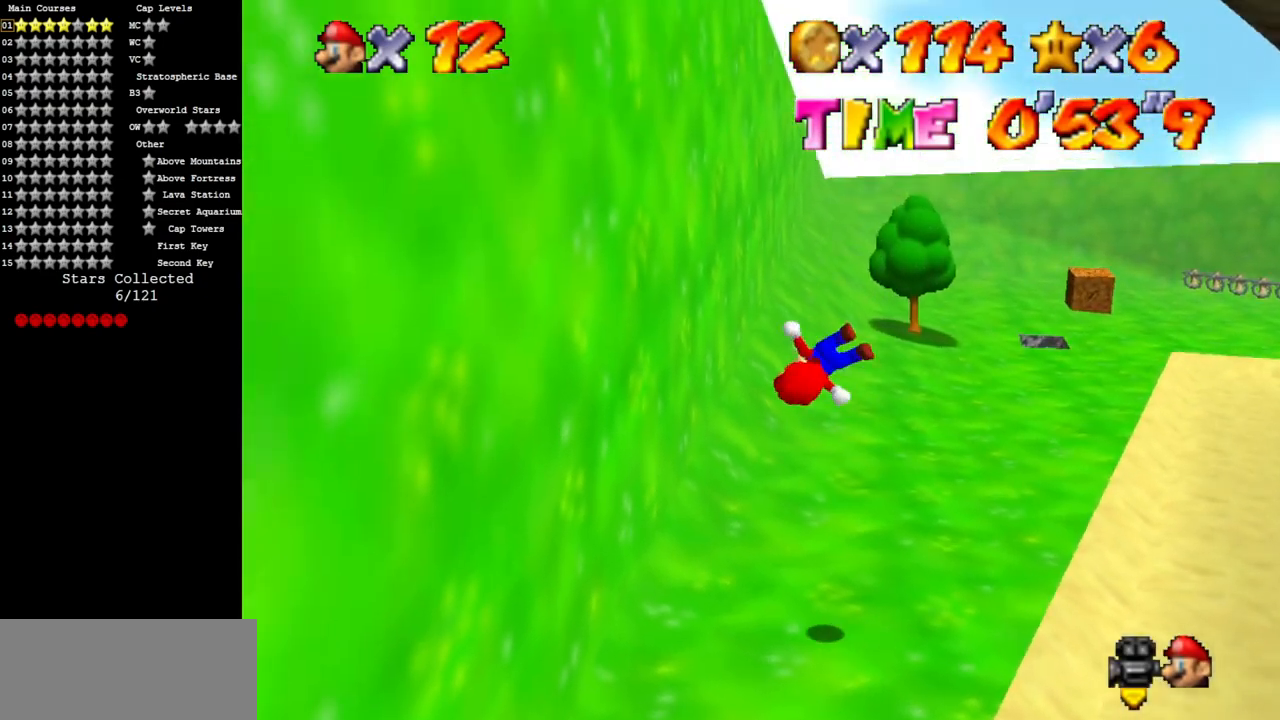
{"buttons": ["A"], "left_stick": "right", "events": [[334, "left_stick", "down-right"], [351, "A", "down"], [434, "left_stick", "right"]]}
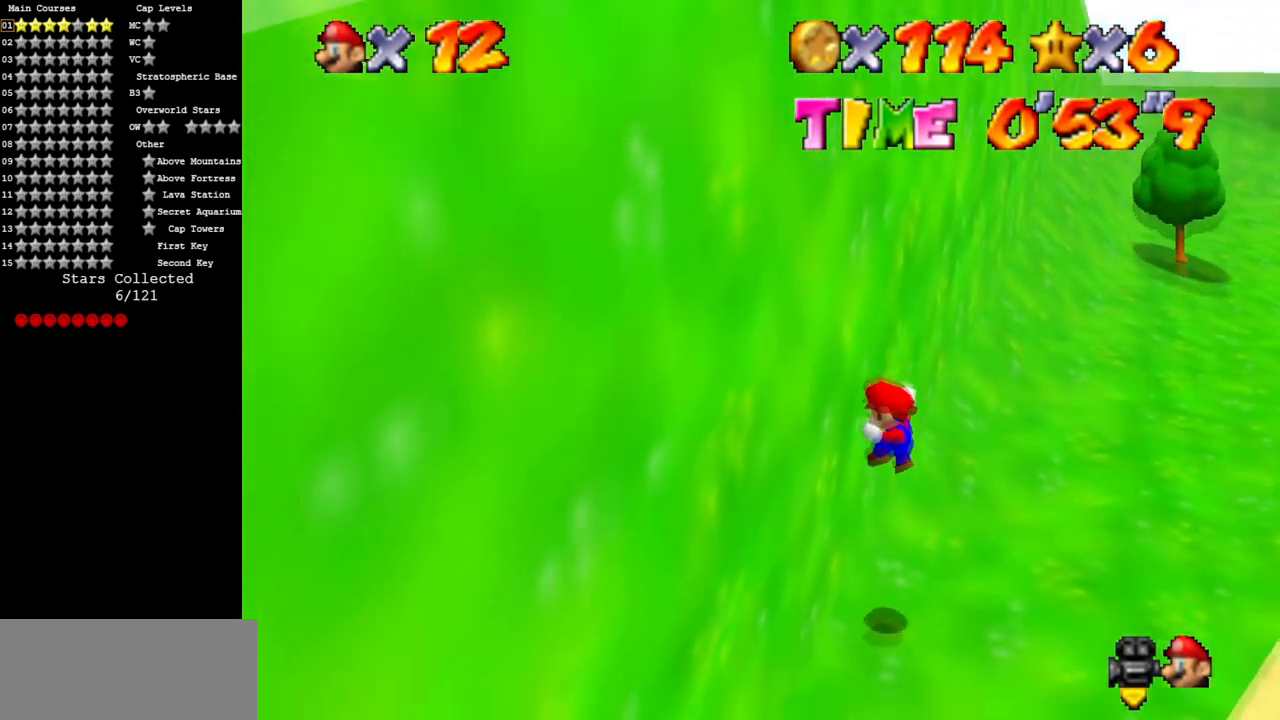
{"buttons": [], "left_stick": "right", "events": [[267, "left_stick", "center"], [283, "A", "up"], [450, "left_stick", "right"]]}
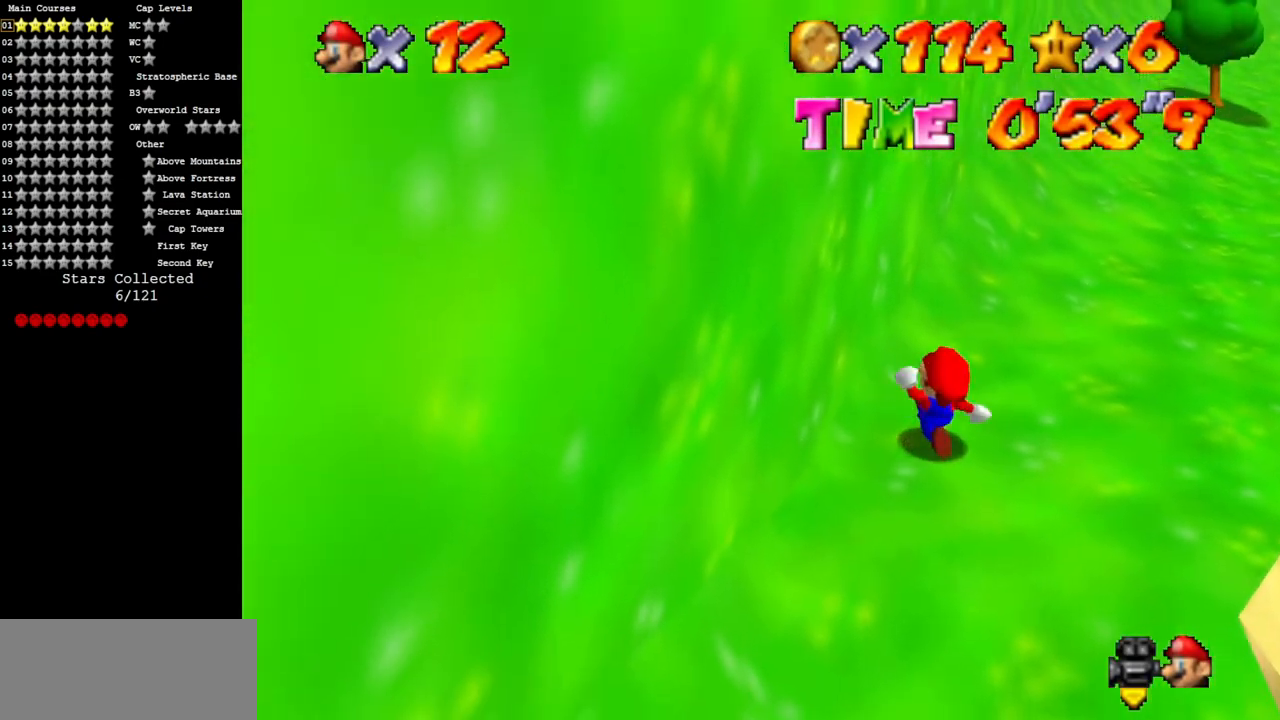
{"buttons": [], "left_stick": "down-right", "events": [[167, "left_stick", "down-right"]]}
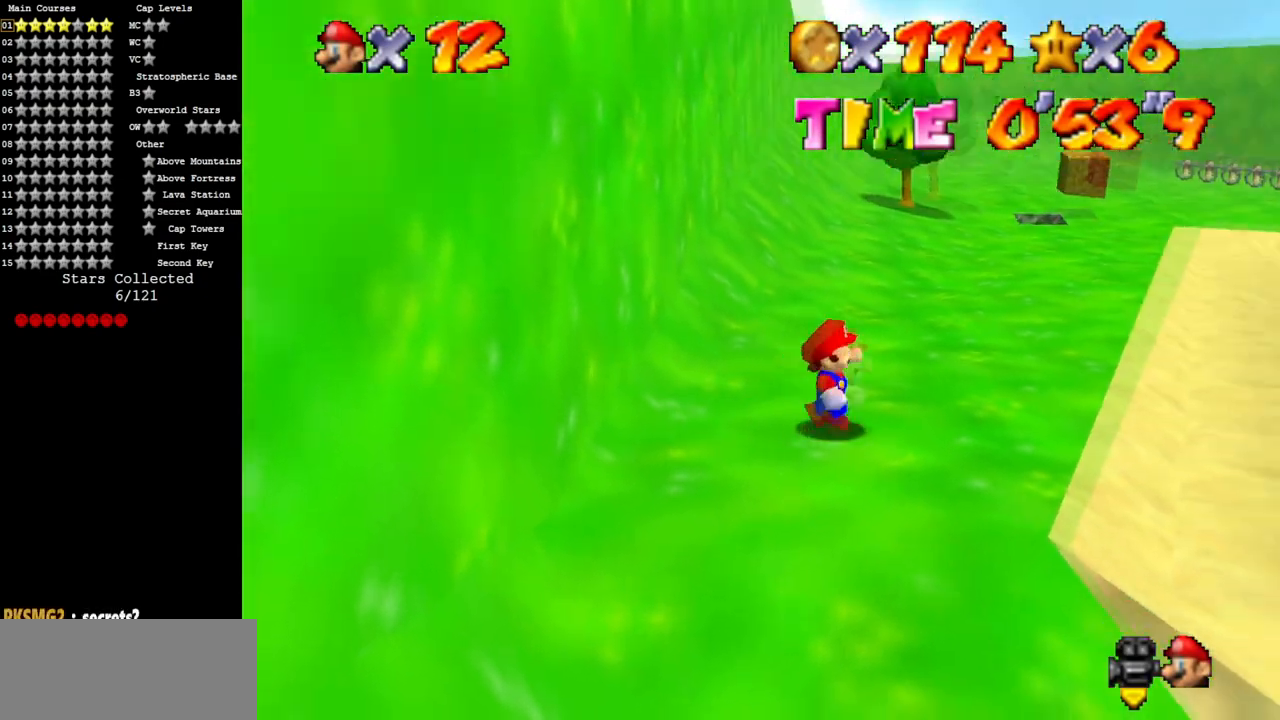
{"buttons": ["A"], "left_stick": "left", "events": [[83, "left_stick", "left"], [133, "A", "down"]]}
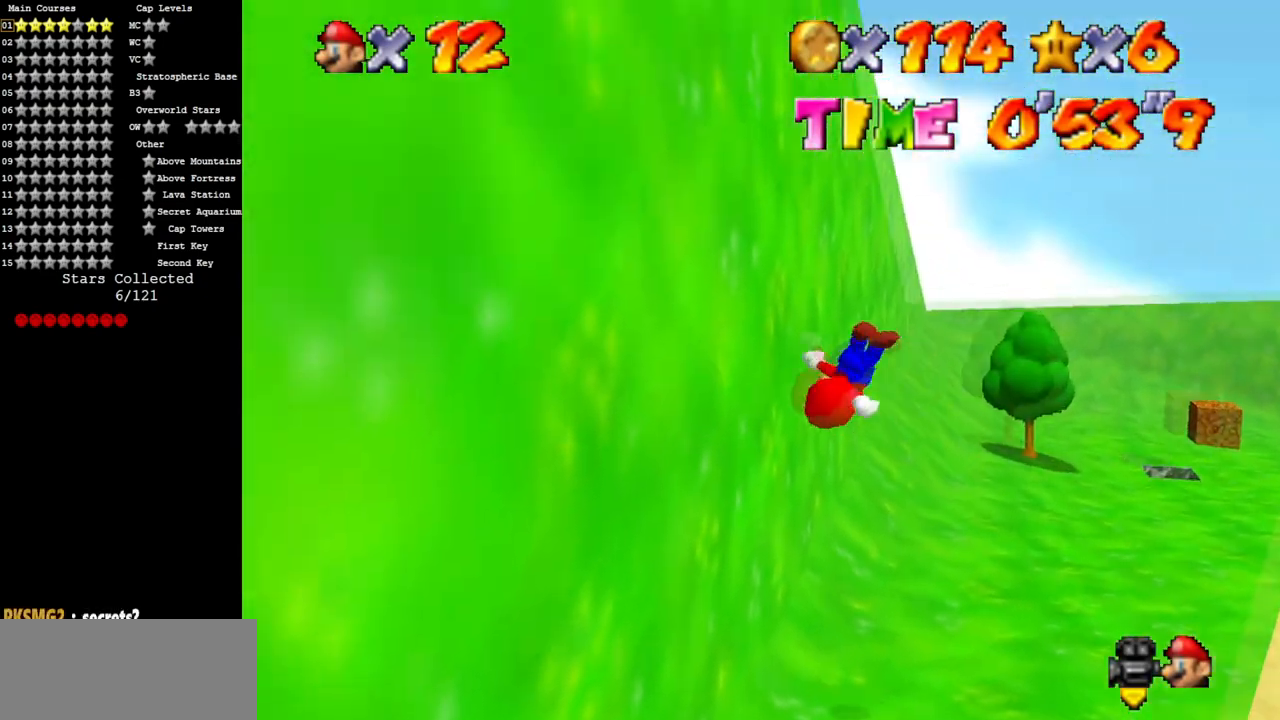
{"buttons": ["A"], "left_stick": "right", "events": [[50, "A", "up"], [167, "left_stick", "down"], [234, "A", "down"], [234, "left_stick", "right"]]}
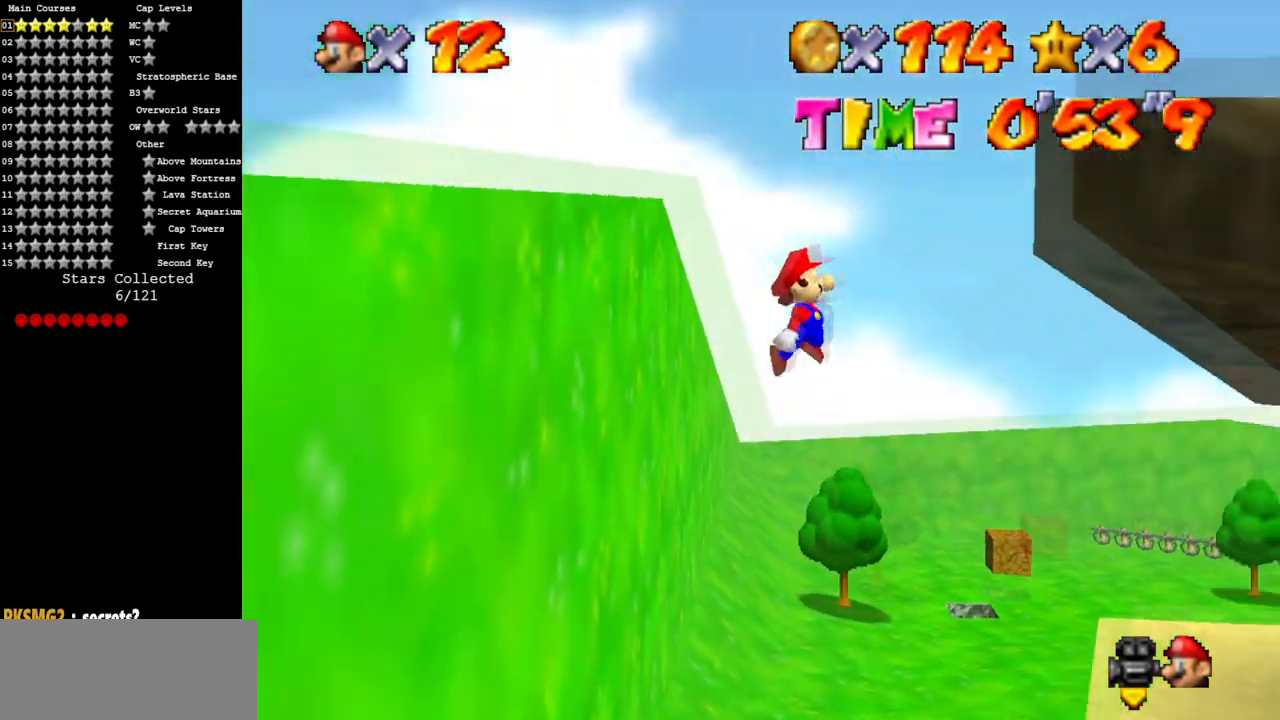
{"buttons": ["A"], "left_stick": "right", "events": [[217, "A", "up"], [400, "A", "down"]]}
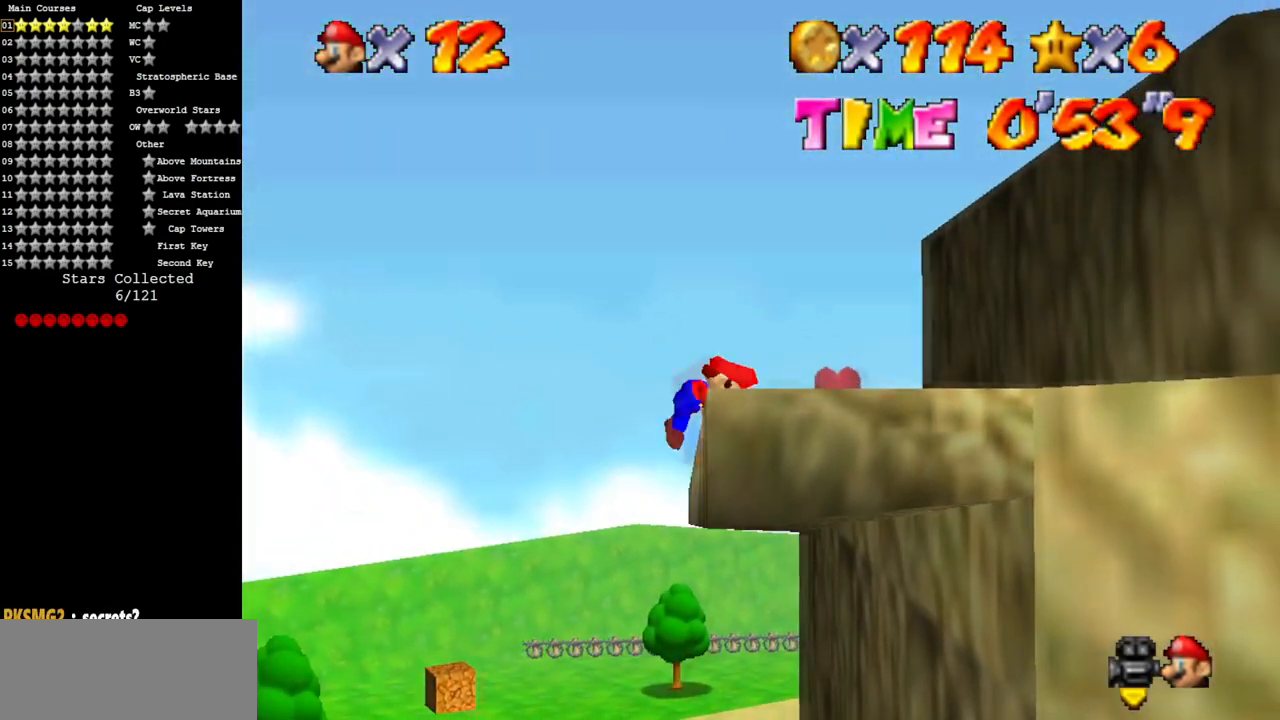
{"buttons": [], "left_stick": "right", "events": [[317, "A", "up"]]}
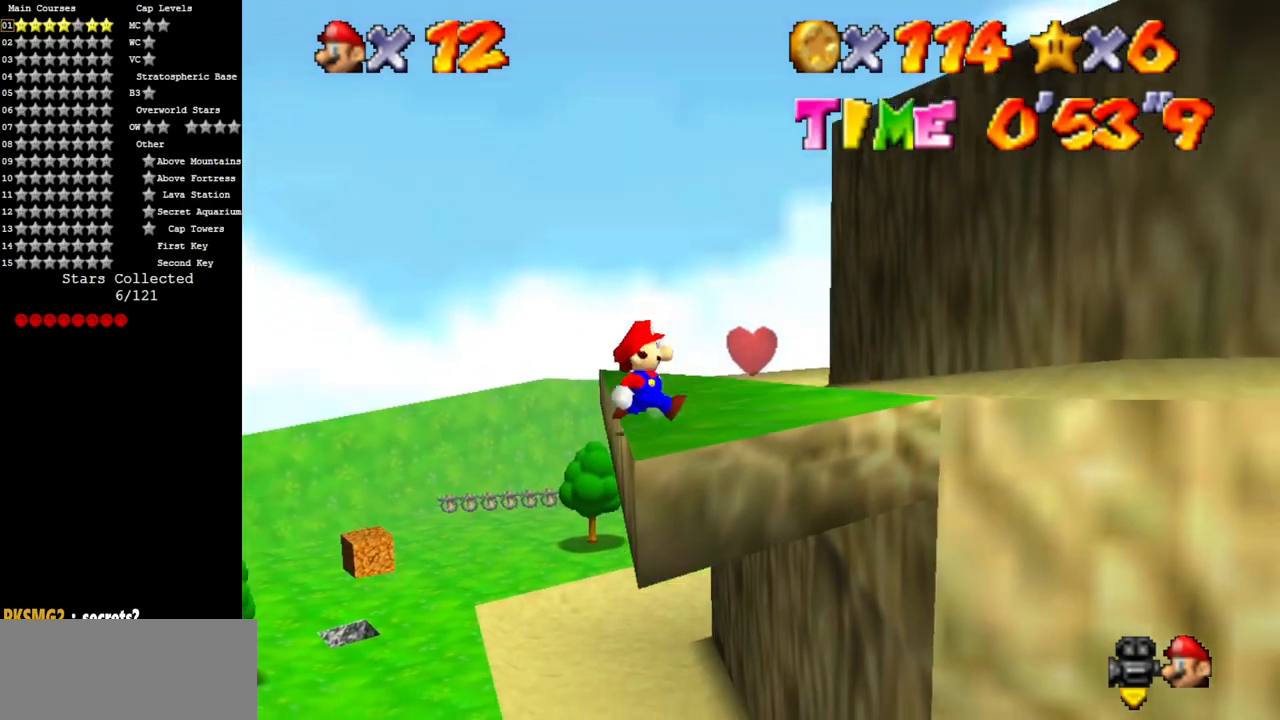
{"buttons": ["Z"], "left_stick": "up-right", "events": [[33, "C_DOWN", "down"], [33, "C_LEFT", "down"], [83, "left_stick", "up-right"], [100, "C_DOWN", "up"], [100, "C_LEFT", "up"], [217, "C_LEFT", "down"], [250, "C_DOWN", "down"], [350, "C_DOWN", "up"], [350, "C_LEFT", "up"], [500, "Z", "down"]]}
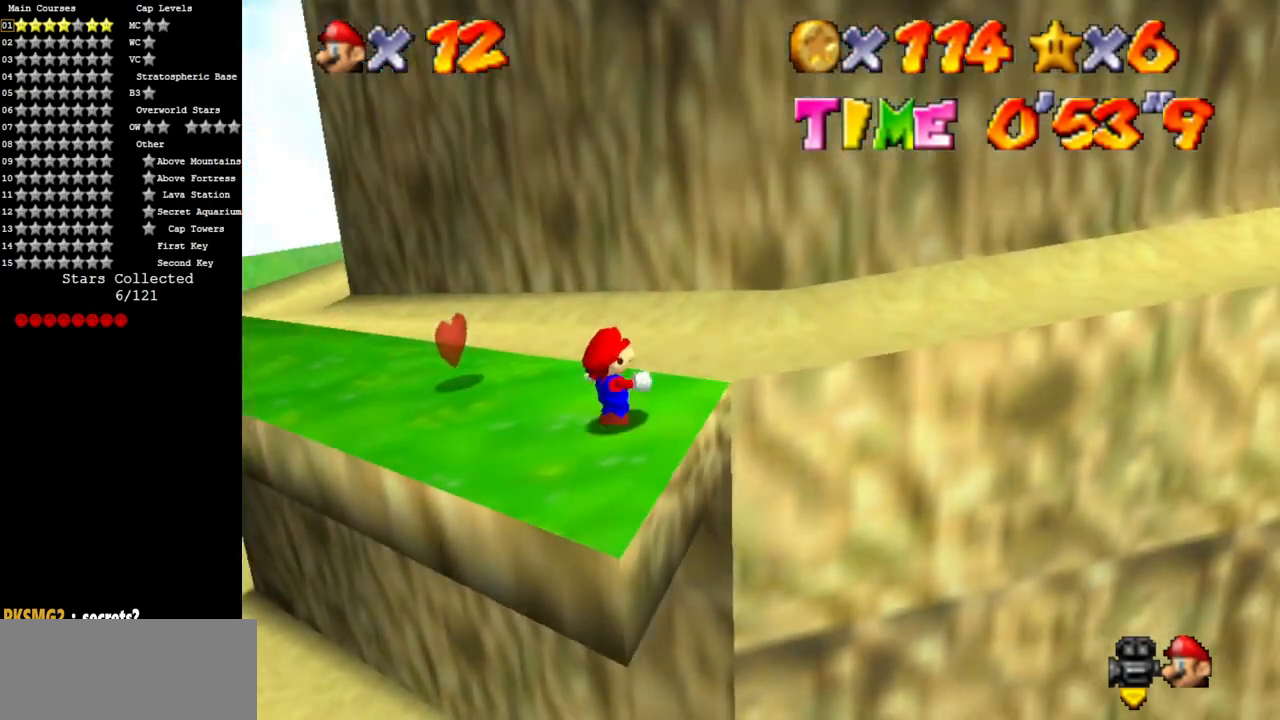
{"buttons": [], "left_stick": "up-right", "events": [[67, "A", "down"], [150, "A", "up"], [184, "Z", "up"]]}
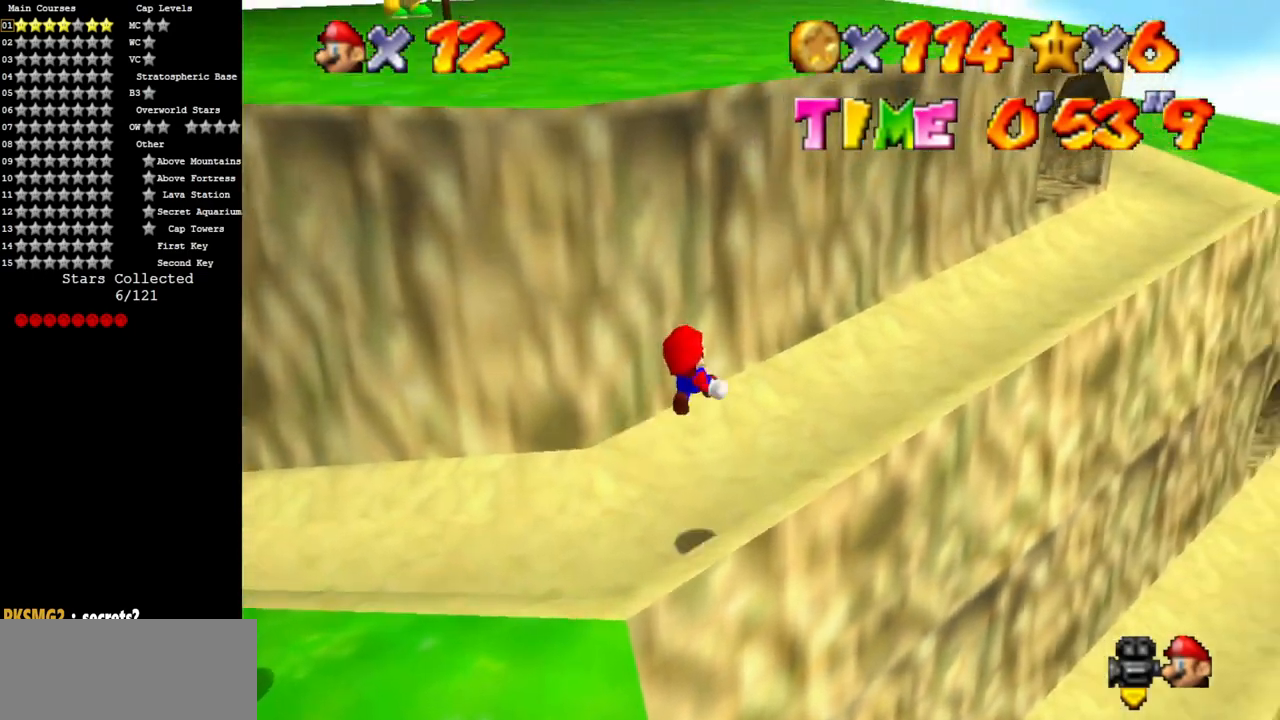
{"buttons": [], "left_stick": "up-right", "events": [[150, "C_DOWN", "down"], [150, "C_RIGHT", "down"], [283, "C_DOWN", "up"], [317, "C_RIGHT", "up"]]}
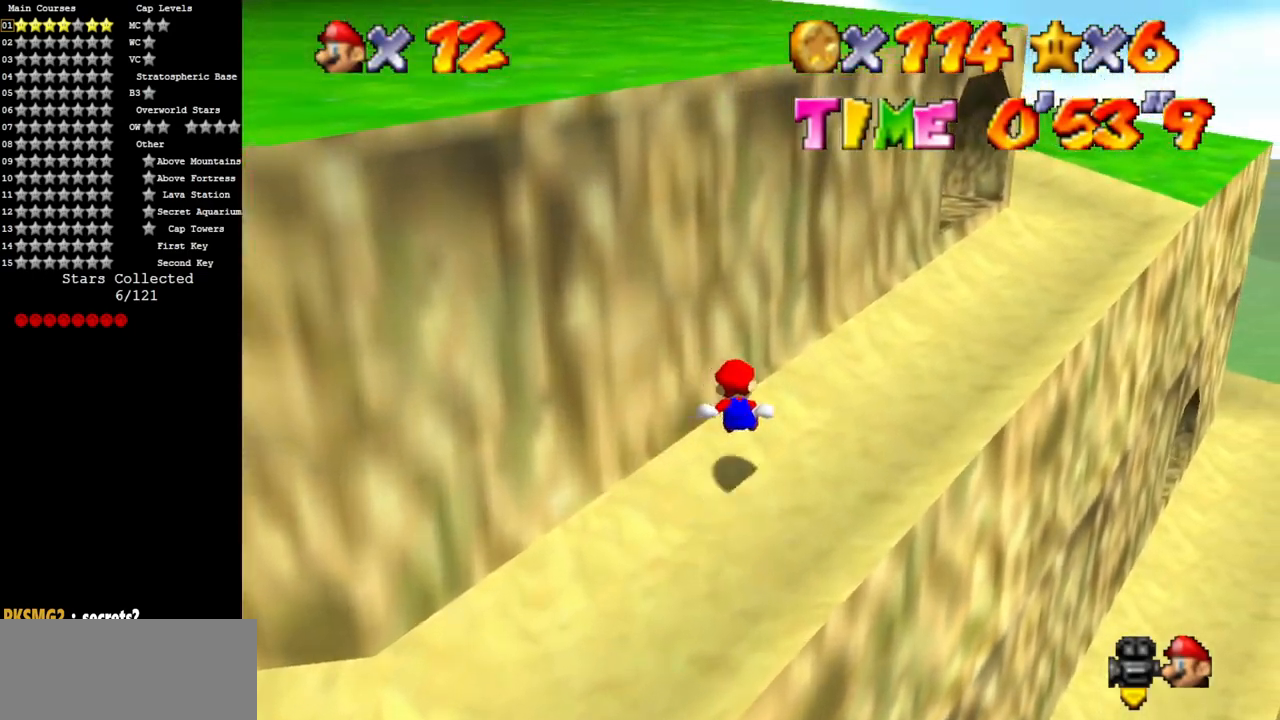
{"buttons": [], "left_stick": "up-right", "events": [[84, "Z", "down"], [134, "A", "down"], [217, "A", "up"], [284, "Z", "up"], [317, "C_DOWN", "down"], [317, "C_RIGHT", "down"], [434, "C_DOWN", "up"], [467, "C_RIGHT", "up"]]}
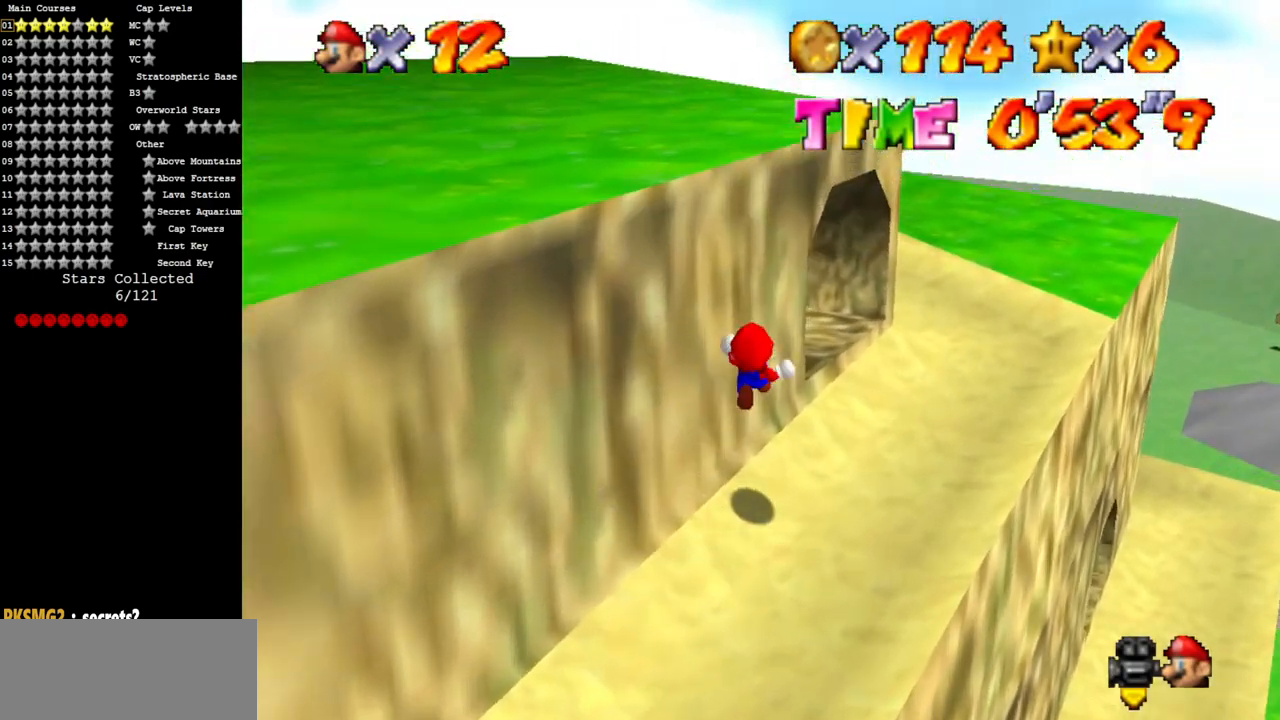
{"buttons": [], "left_stick": "left", "events": [[67, "left_stick", "up"], [167, "C_DOWN", "down"], [167, "C_RIGHT", "down"], [167, "left_stick", "down-left"], [200, "C_DOWN", "up"], [233, "C_RIGHT", "up"], [334, "C_DOWN", "down"], [334, "C_RIGHT", "down"], [350, "left_stick", "left"], [450, "C_DOWN", "up"], [484, "C_RIGHT", "up"]]}
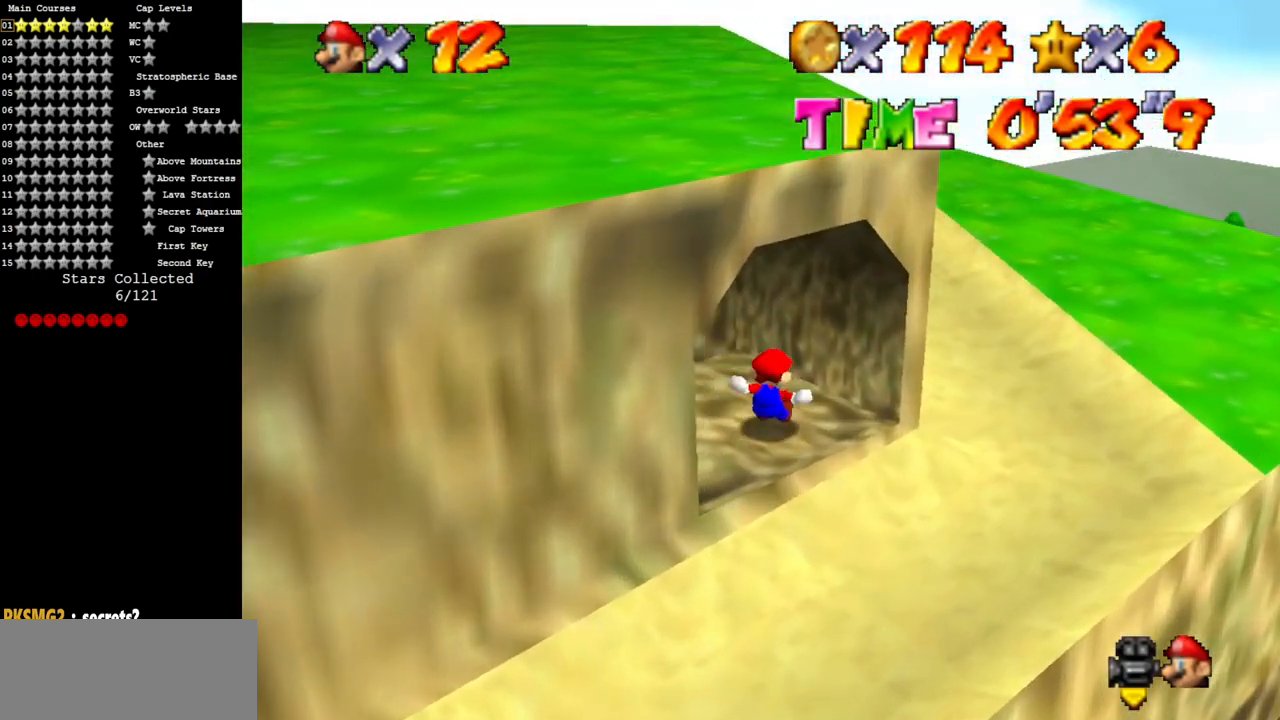
{"buttons": [], "left_stick": "up-left", "events": [[17, "C_DOWN", "down"], [17, "C_RIGHT", "down"], [84, "left_stick", "center"], [167, "C_RIGHT", "up"], [201, "C_DOWN", "up"], [234, "left_stick", "up-left"]]}
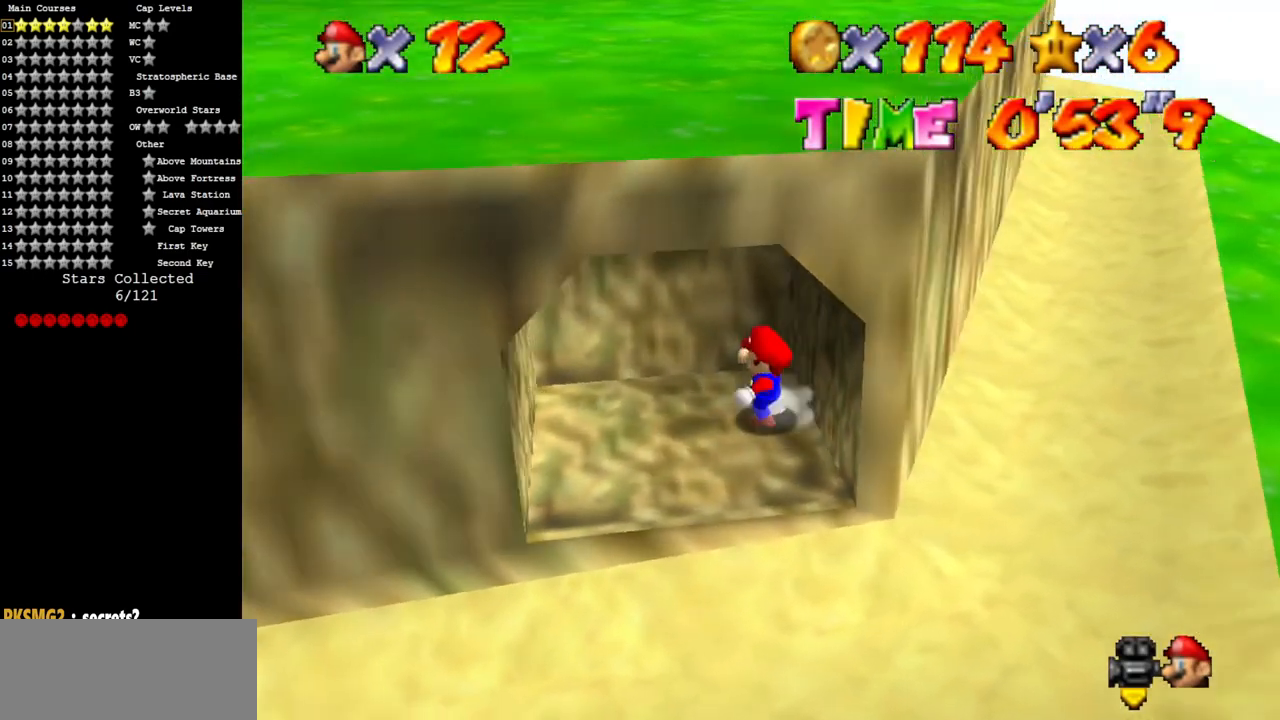
{"buttons": [], "left_stick": "center", "events": [[317, "left_stick", "up"], [434, "left_stick", "center"]]}